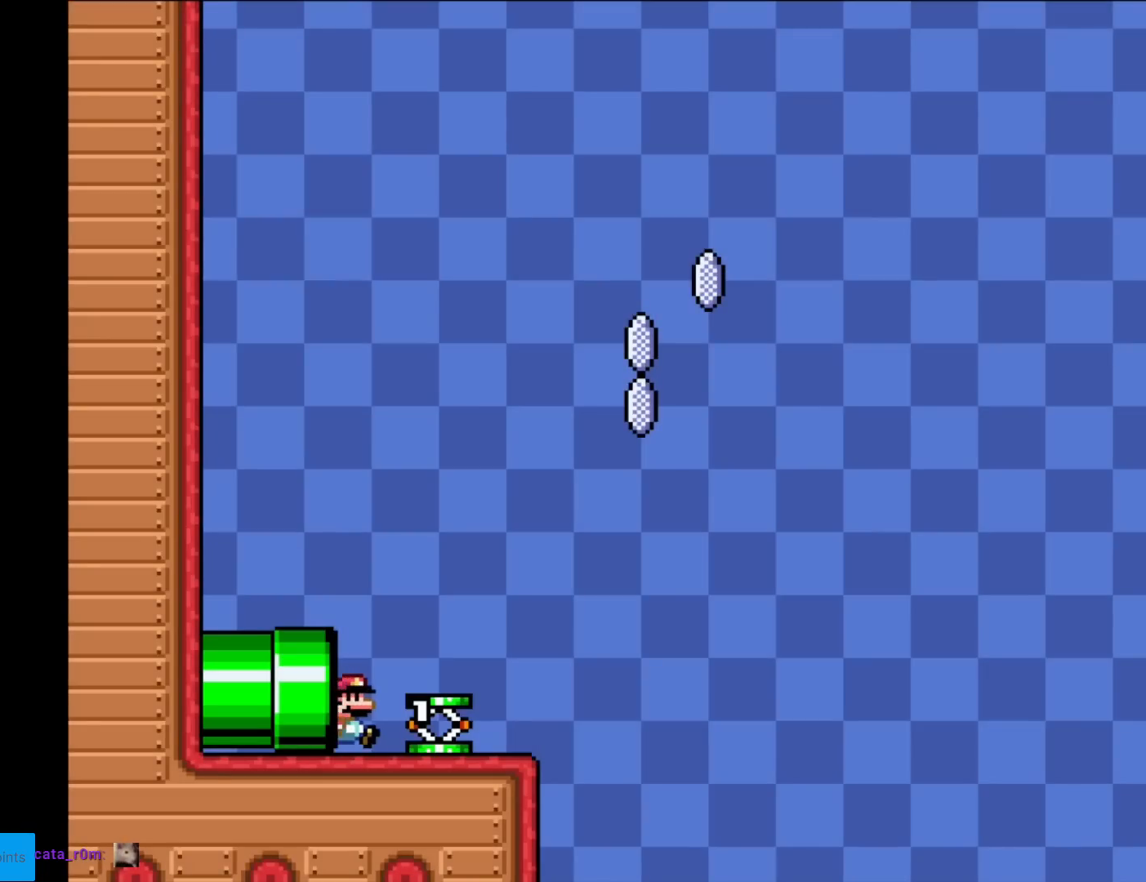
Gameplay with a controller (Nintendo layout); each line is a JSON object with the inputs held at the frame after it. "events" lists button and stick changes between this image and that frame as [ms after this image, input, new state], when the widget could be followed in between. Not read: L3 R3.
{"buttons": ["Y", "DPAD_RIGHT"], "events": []}
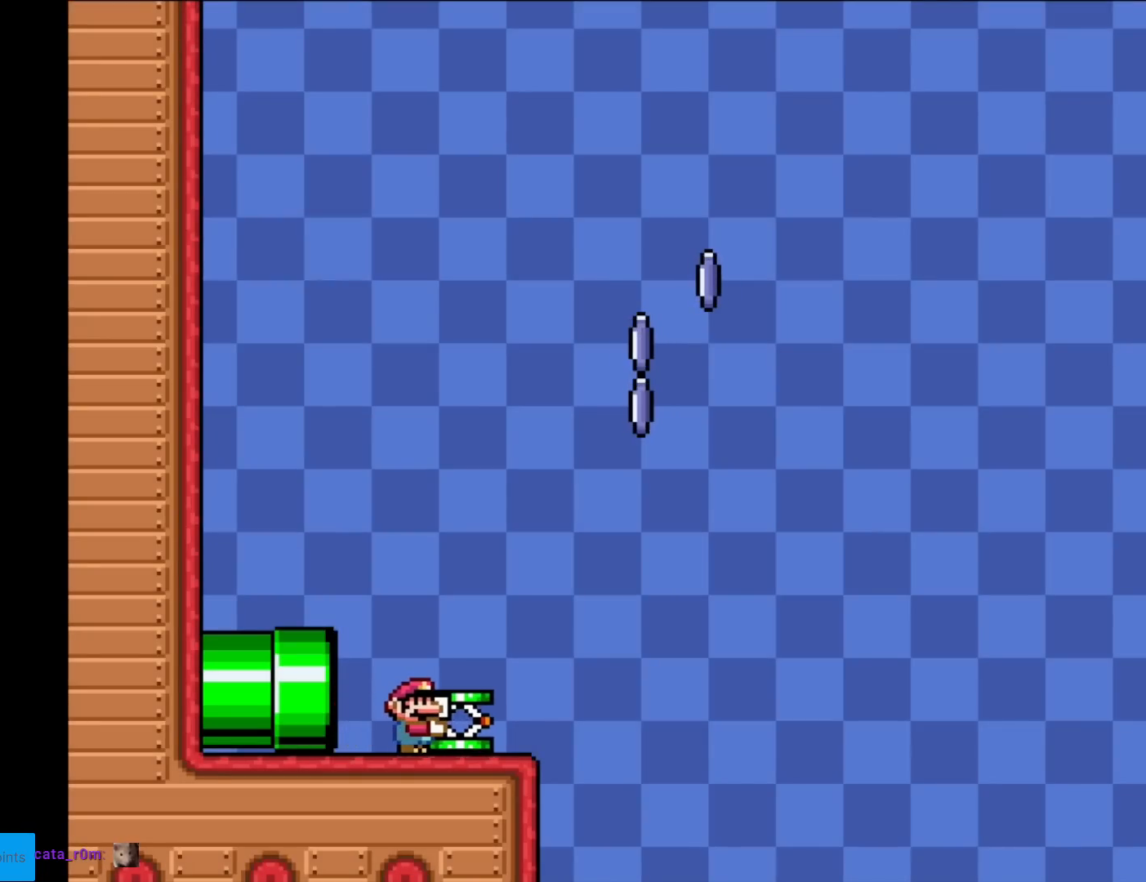
{"buttons": ["B", "Y"], "events": [[300, "B", "down"], [350, "DPAD_RIGHT", "up"], [367, "DPAD_LEFT", "down"], [450, "DPAD_LEFT", "up"]]}
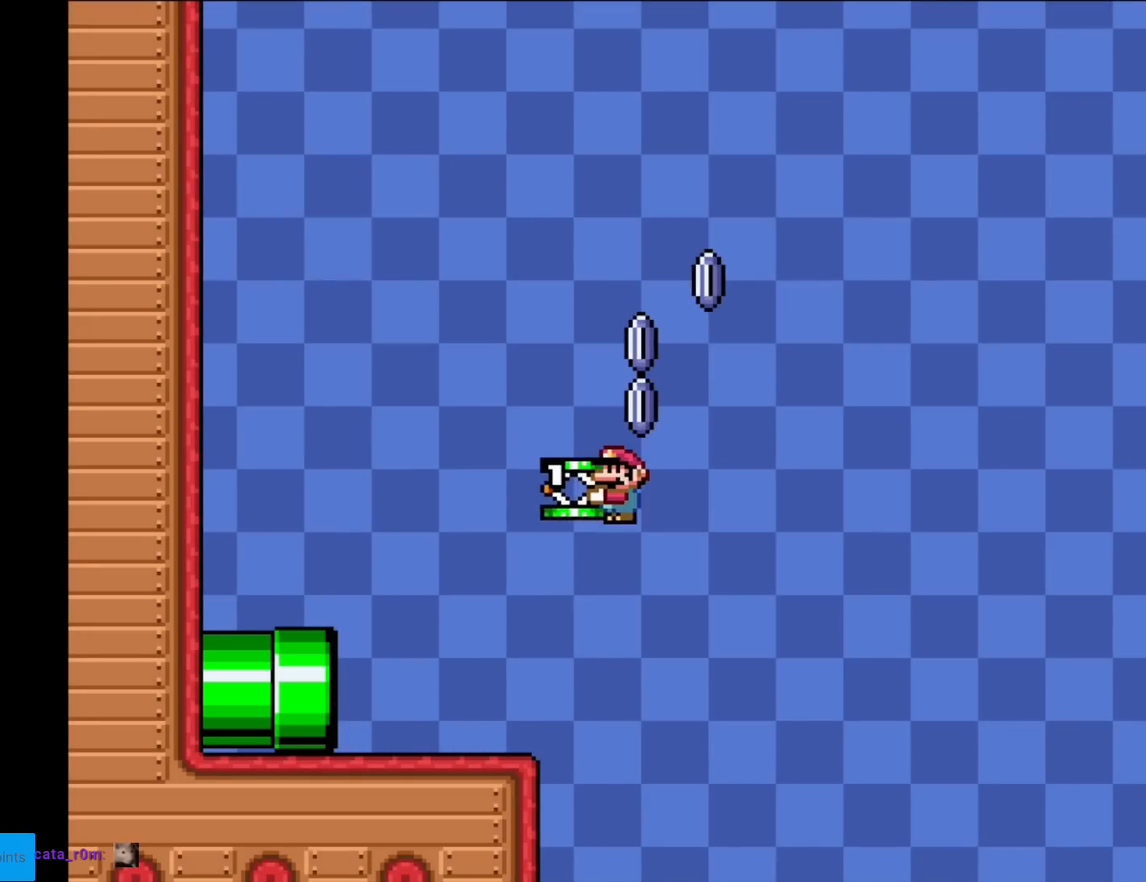
{"buttons": ["DPAD_LEFT"], "events": [[150, "Y", "up"], [167, "DPAD_RIGHT", "down"], [317, "B", "up"], [467, "DPAD_RIGHT", "up"], [484, "DPAD_LEFT", "down"]]}
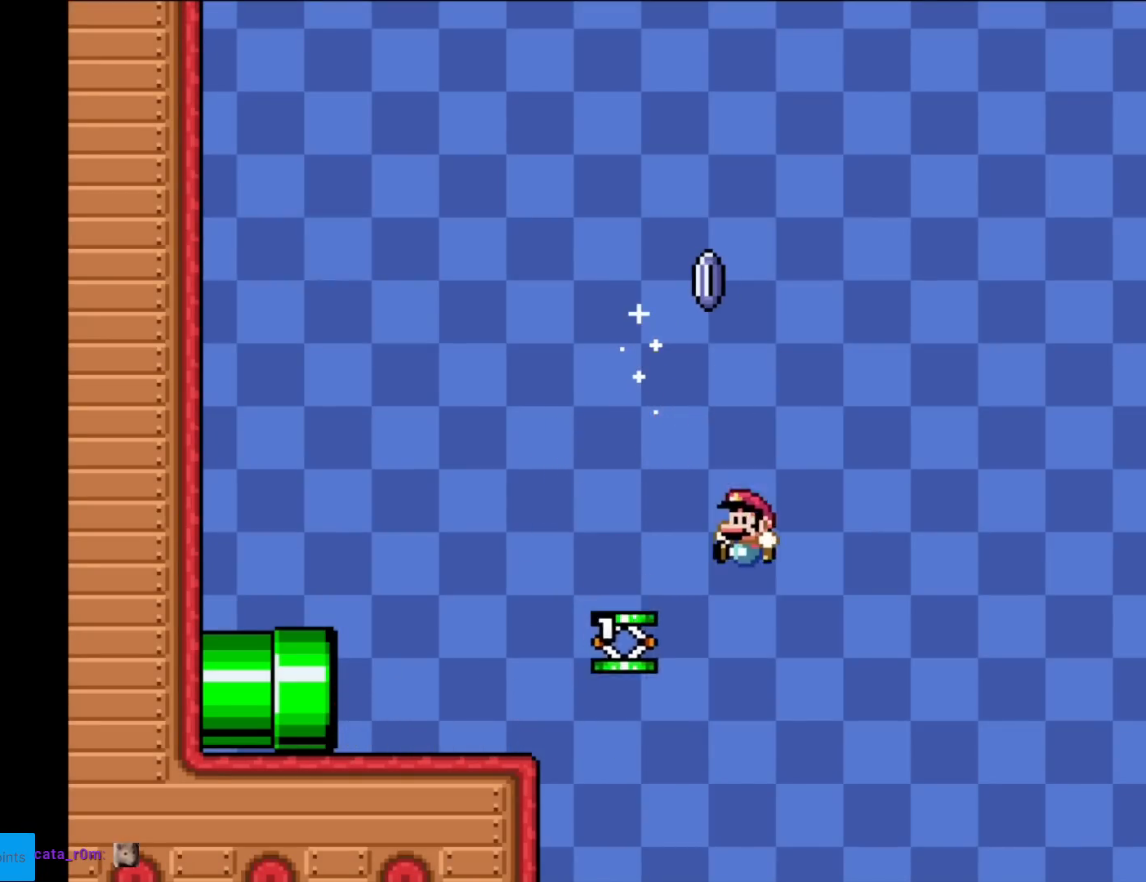
{"buttons": [], "events": [[200, "DPAD_LEFT", "up"]]}
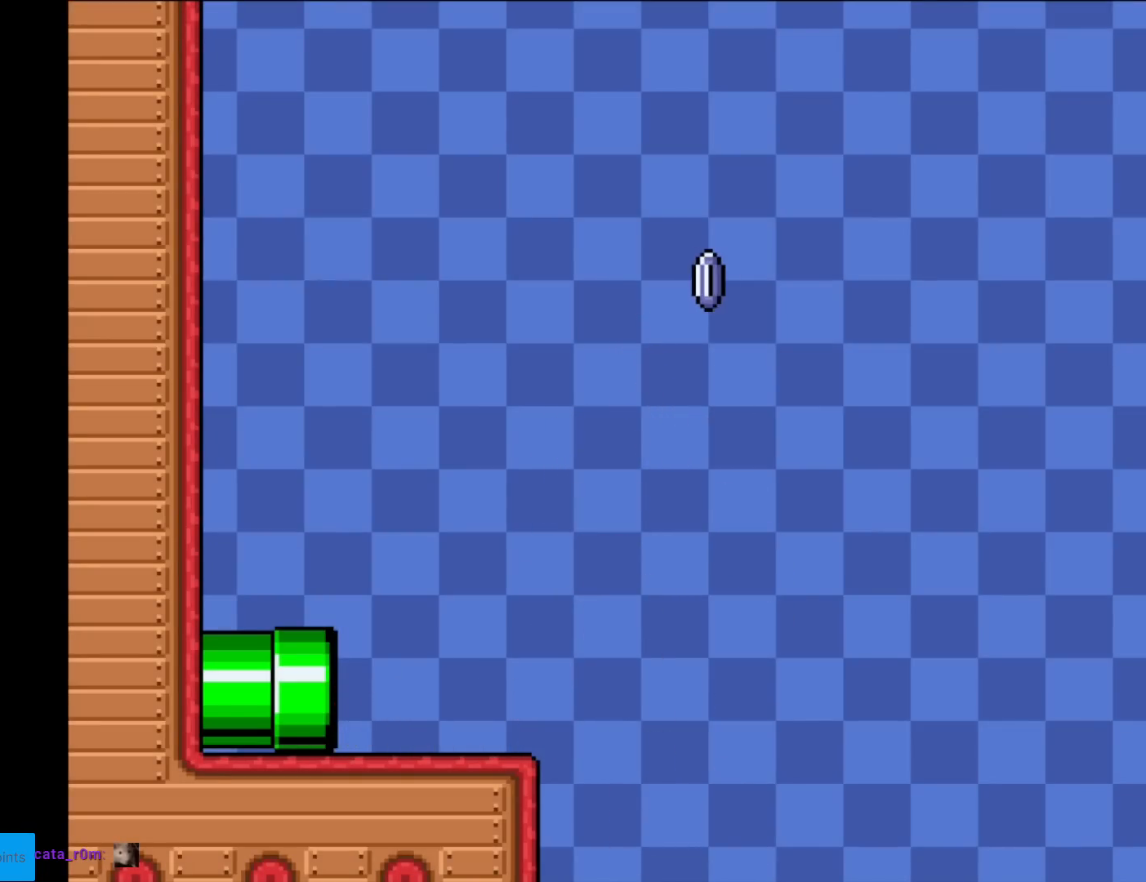
{"buttons": [], "events": []}
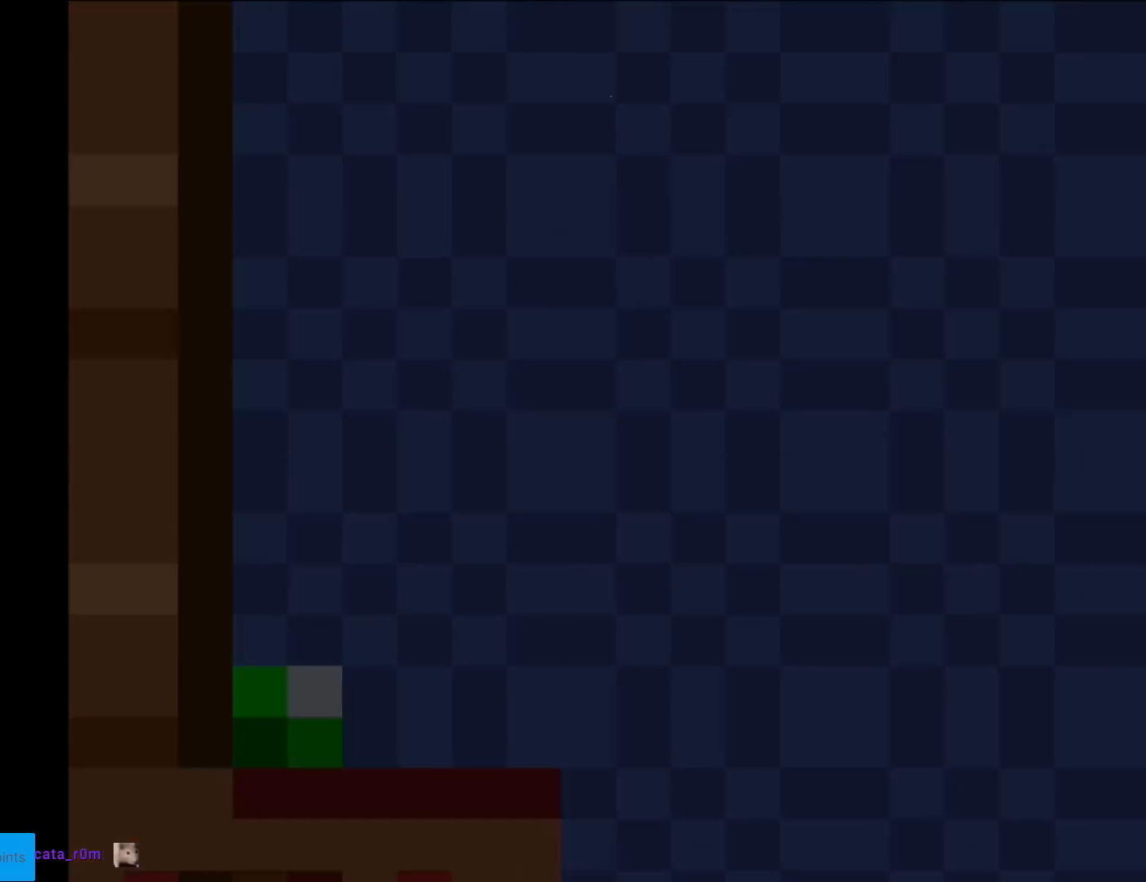
{"buttons": [], "events": []}
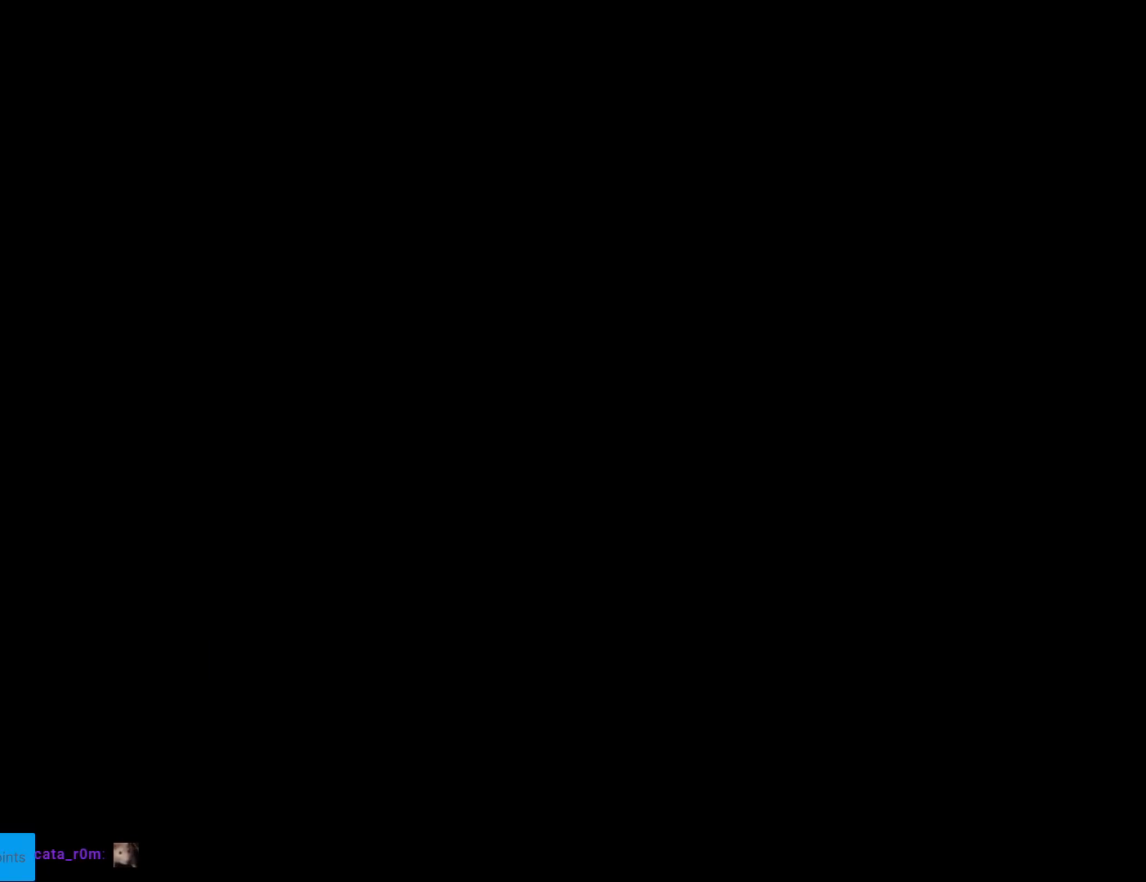
{"buttons": [], "events": []}
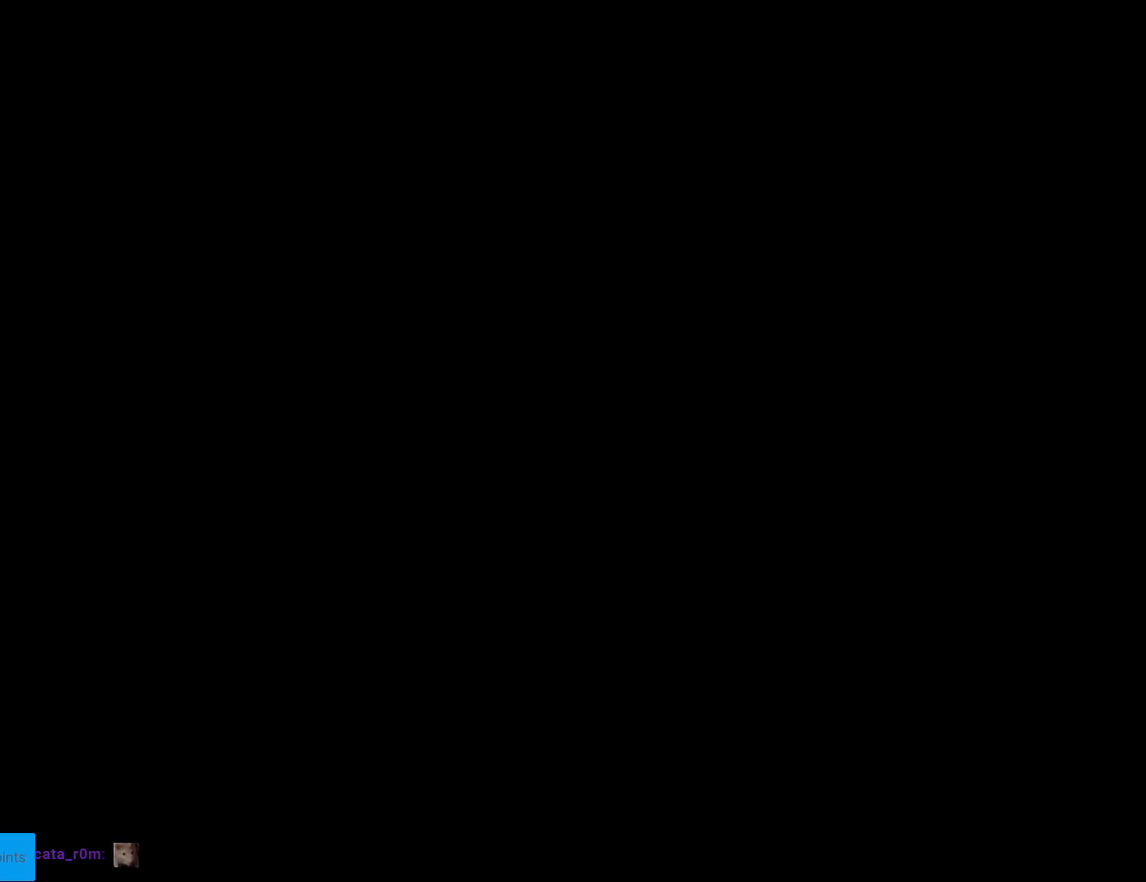
{"buttons": ["Y", "DPAD_RIGHT"], "events": [[200, "Y", "down"], [434, "DPAD_RIGHT", "down"]]}
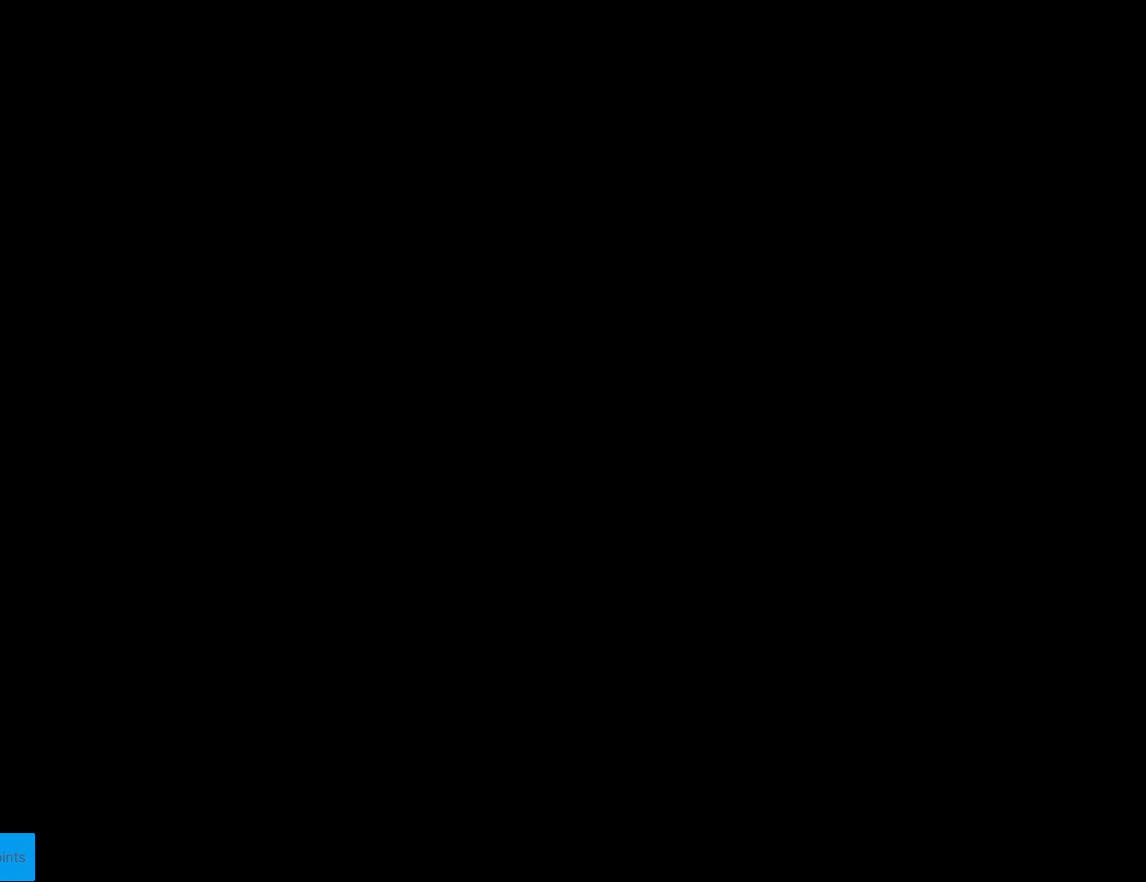
{"buttons": ["Y", "DPAD_RIGHT"], "events": []}
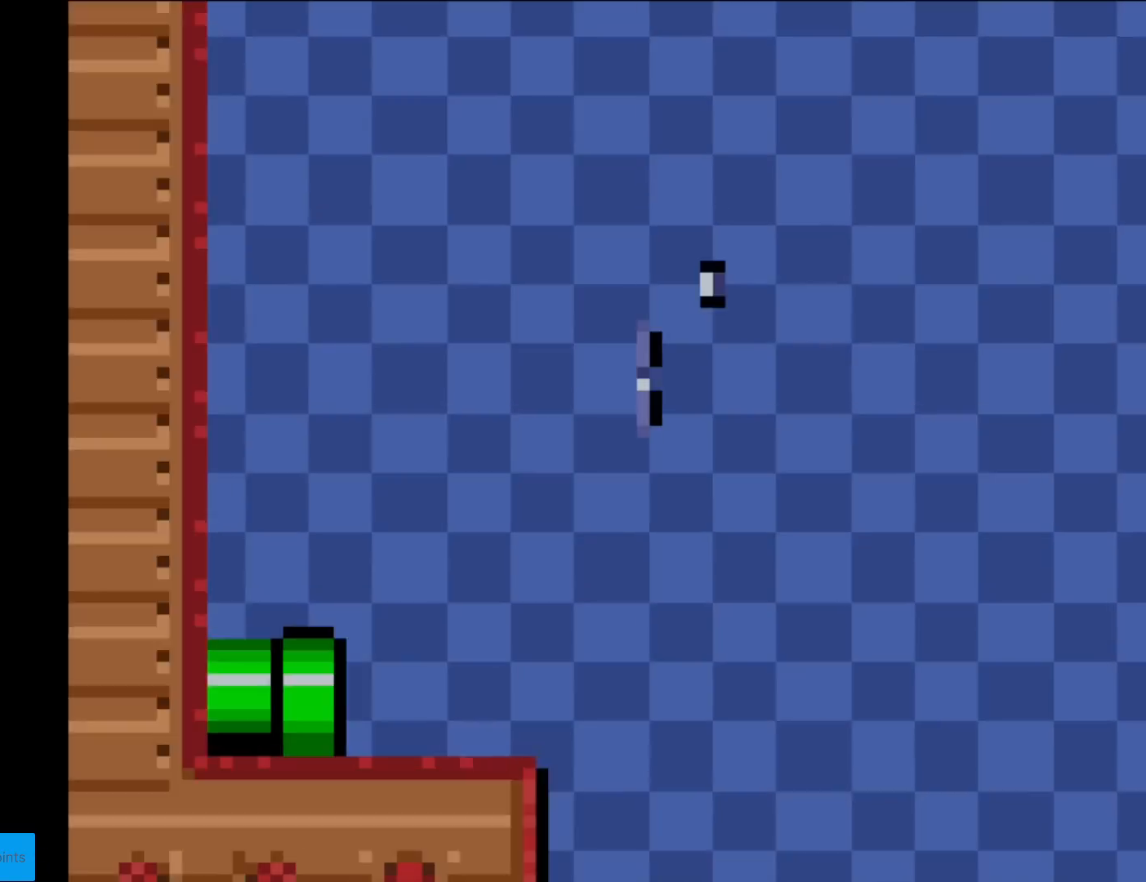
{"buttons": ["Y", "DPAD_RIGHT"], "events": []}
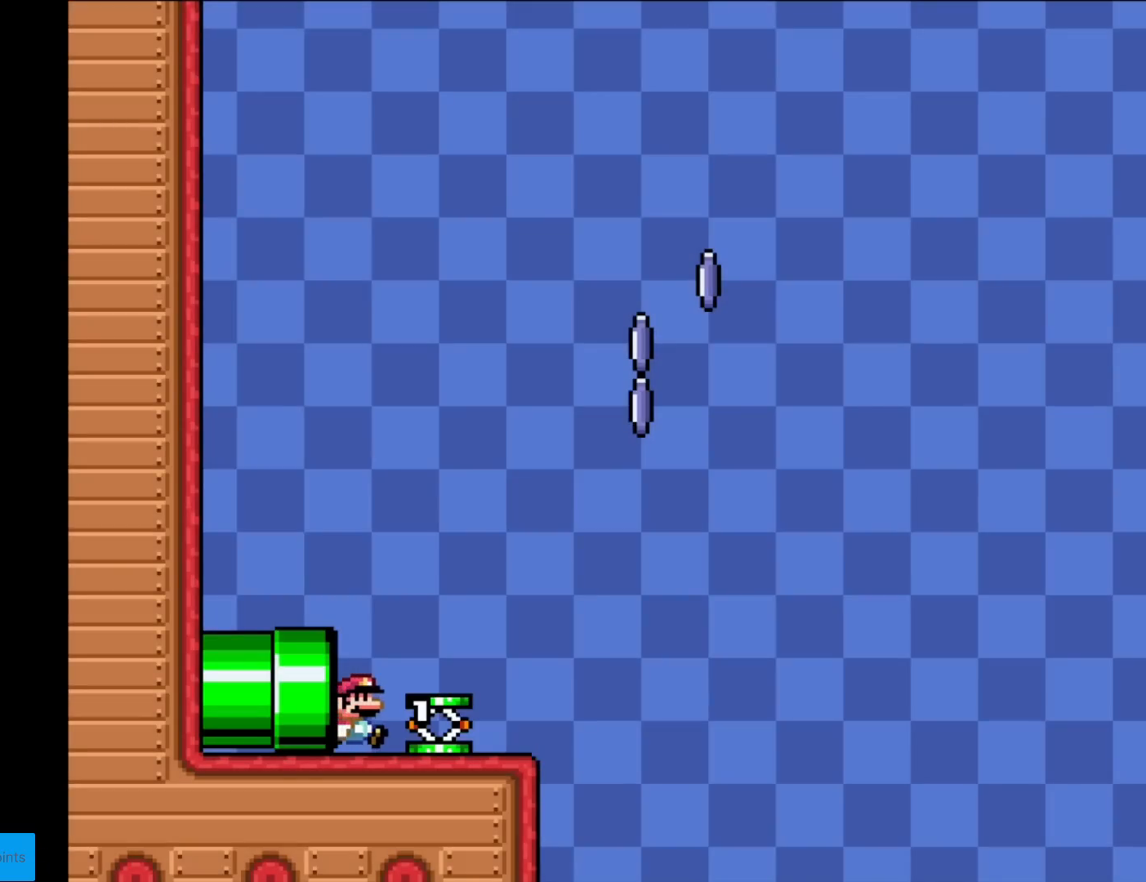
{"buttons": ["Y", "DPAD_RIGHT"], "events": []}
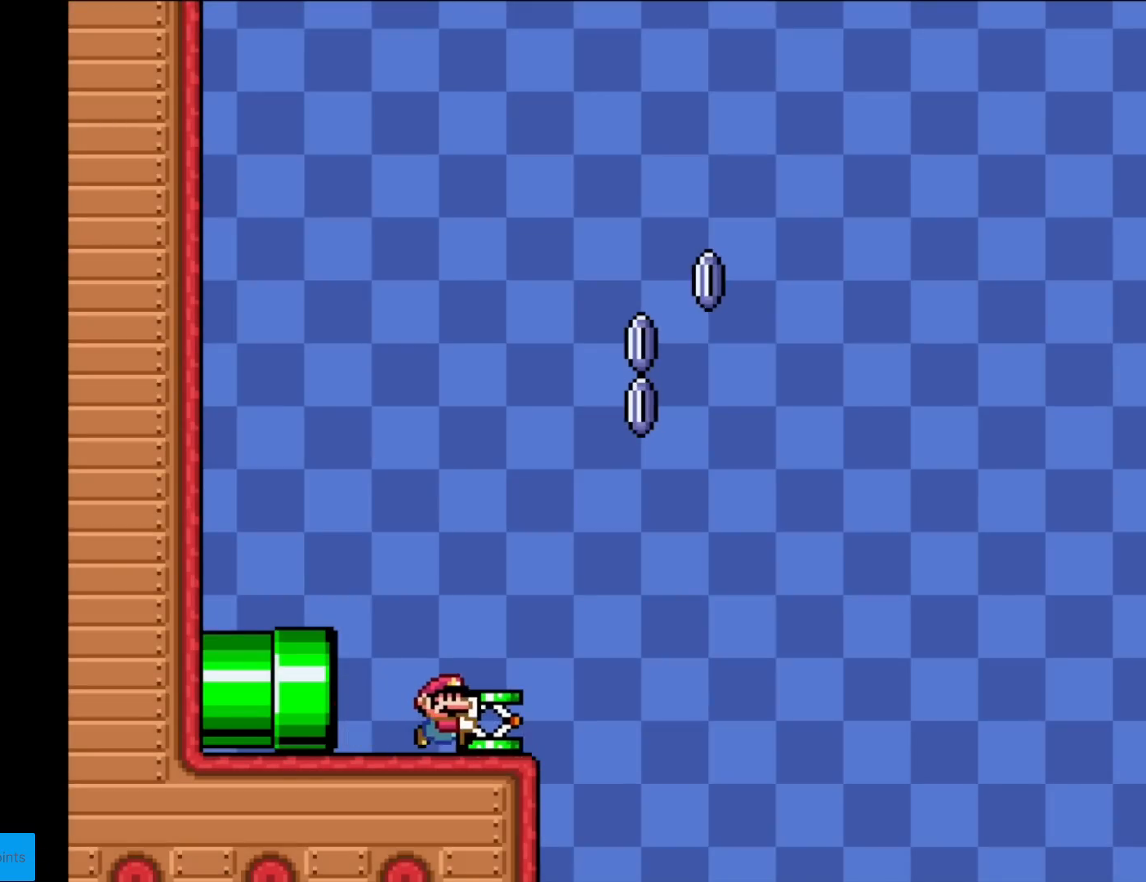
{"buttons": ["B", "Y"], "events": [[150, "B", "down"], [317, "DPAD_RIGHT", "up"], [317, "DPAD_UP", "down"], [334, "DPAD_LEFT", "down"], [334, "DPAD_UP", "up"], [417, "DPAD_LEFT", "up"]]}
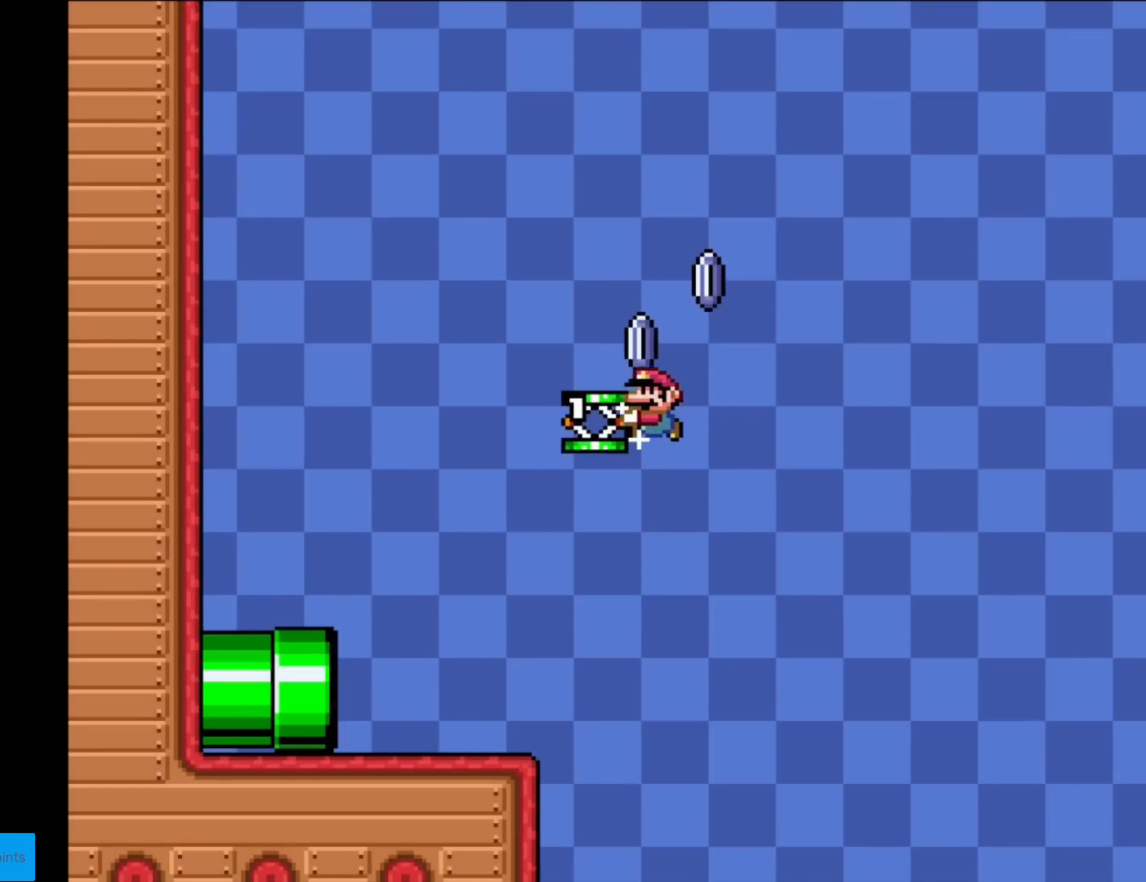
{"buttons": ["DPAD_LEFT"], "events": [[34, "Y", "up"], [51, "DPAD_RIGHT", "down"], [251, "B", "up"], [367, "DPAD_RIGHT", "up"], [384, "DPAD_LEFT", "down"]]}
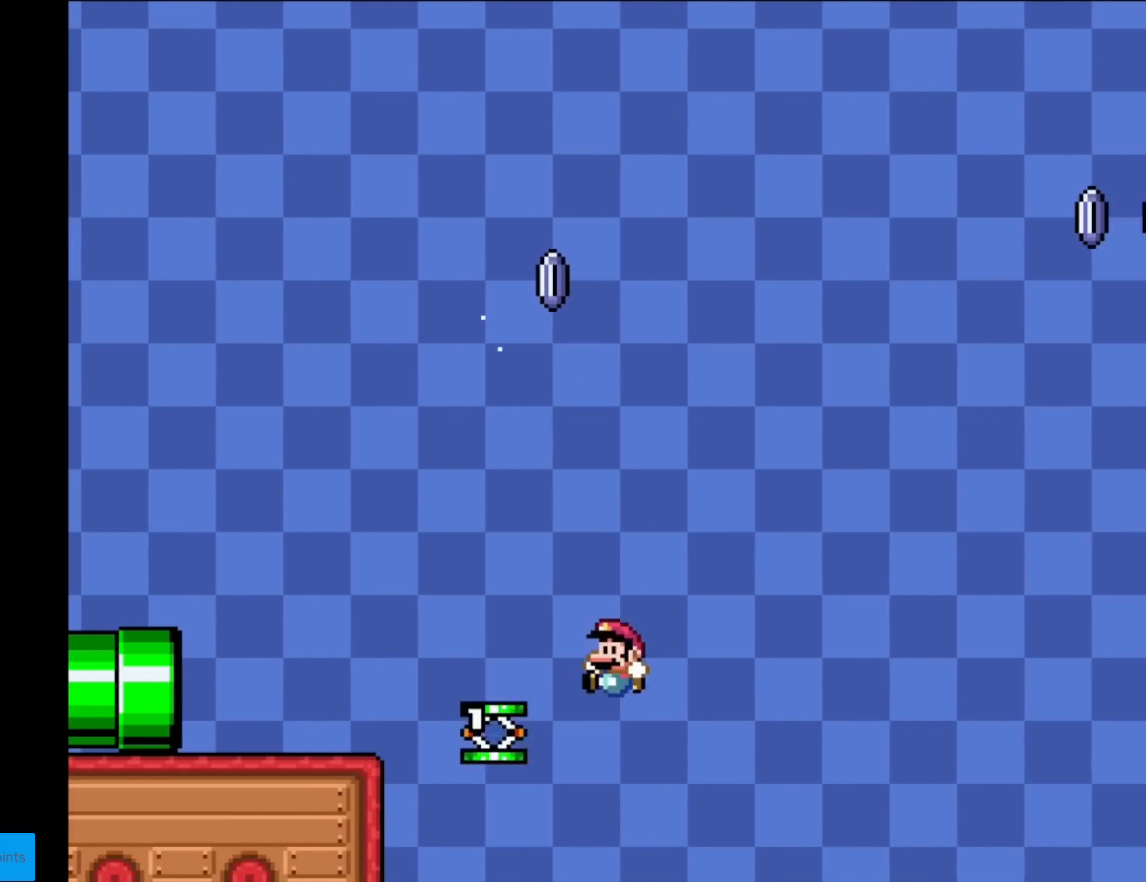
{"buttons": [], "events": [[67, "DPAD_LEFT", "up"]]}
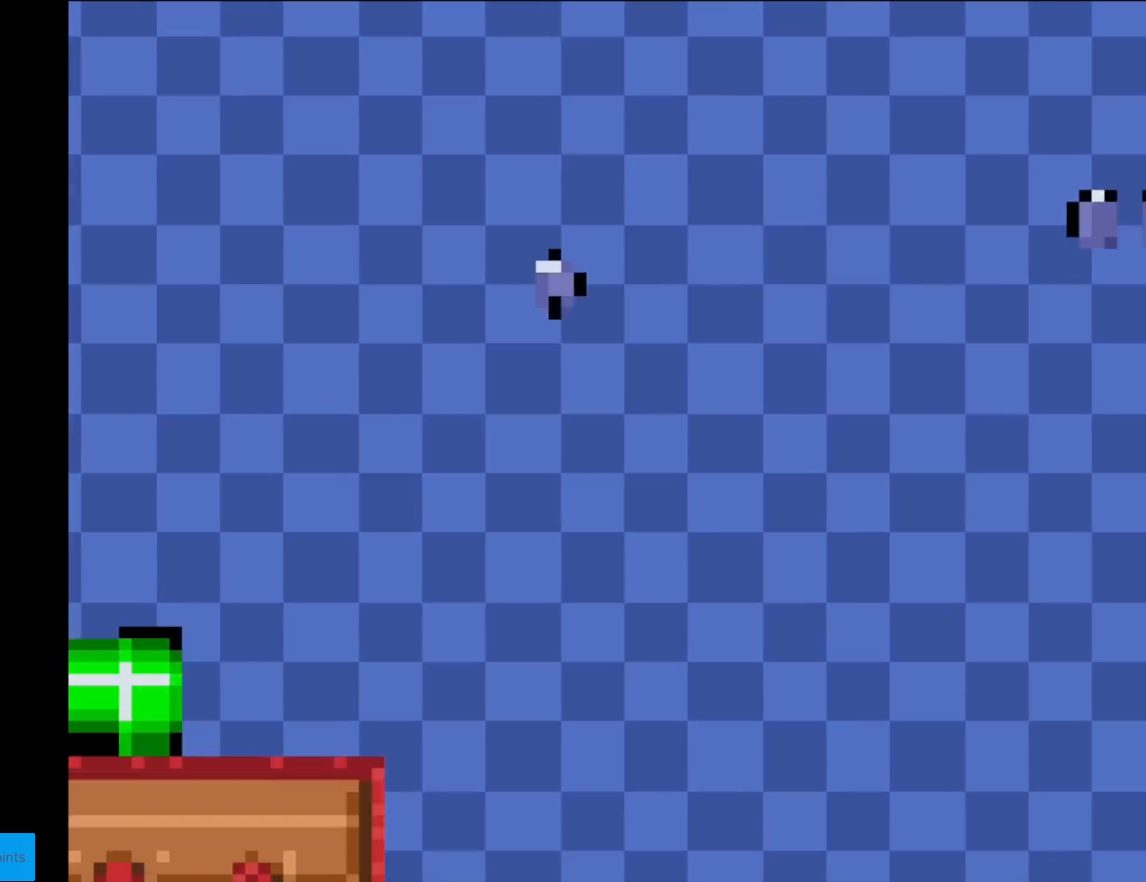
{"buttons": ["A"], "events": [[367, "A", "down"]]}
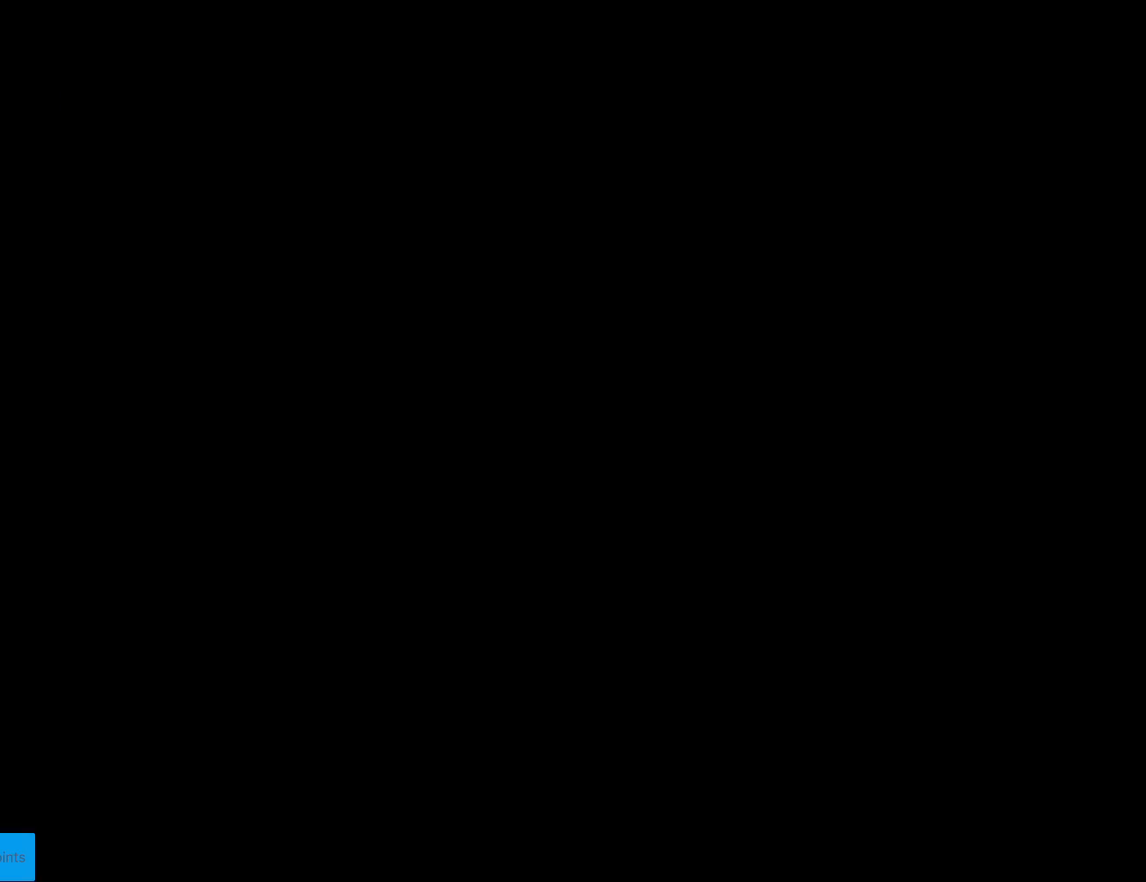
{"buttons": [], "events": [[67, "A", "up"], [100, "A", "down"], [150, "A", "up"], [300, "A", "down"], [400, "A", "up"]]}
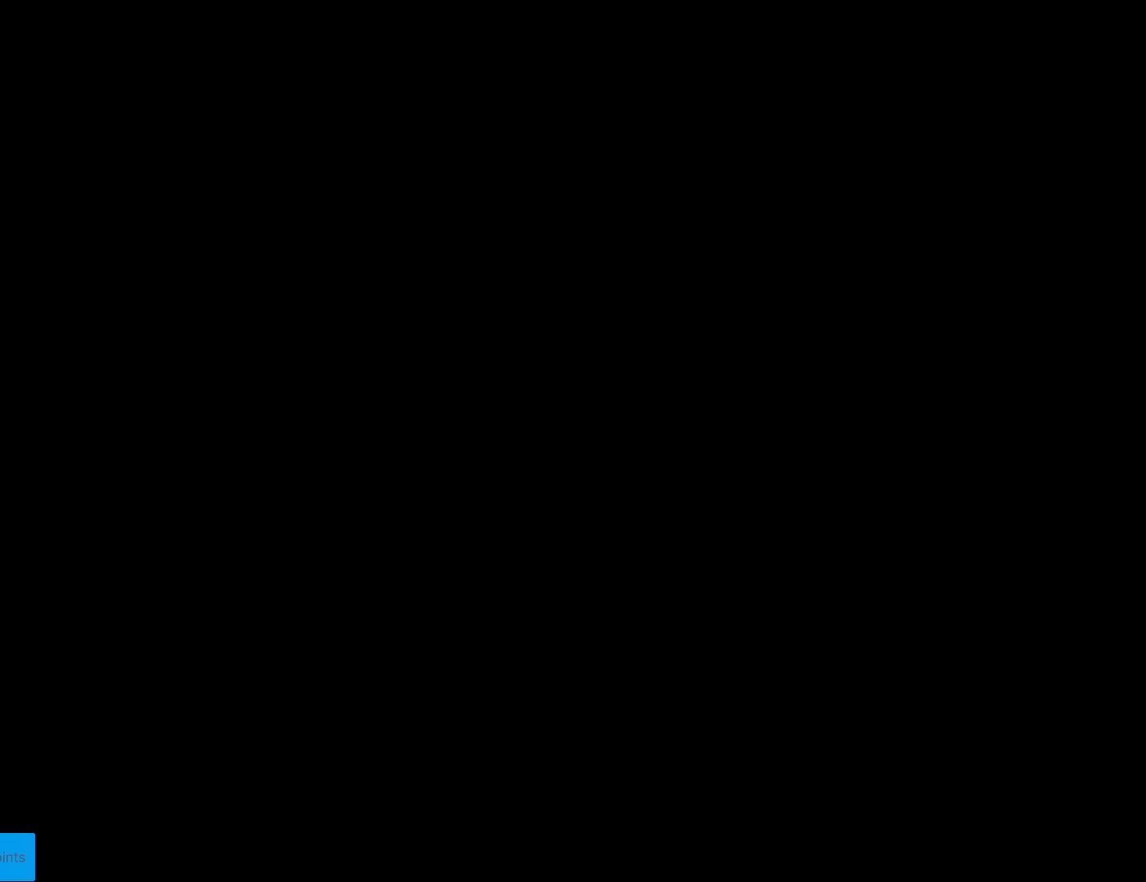
{"buttons": ["Y", "DPAD_RIGHT"], "events": [[201, "Y", "down"], [284, "DPAD_RIGHT", "down"]]}
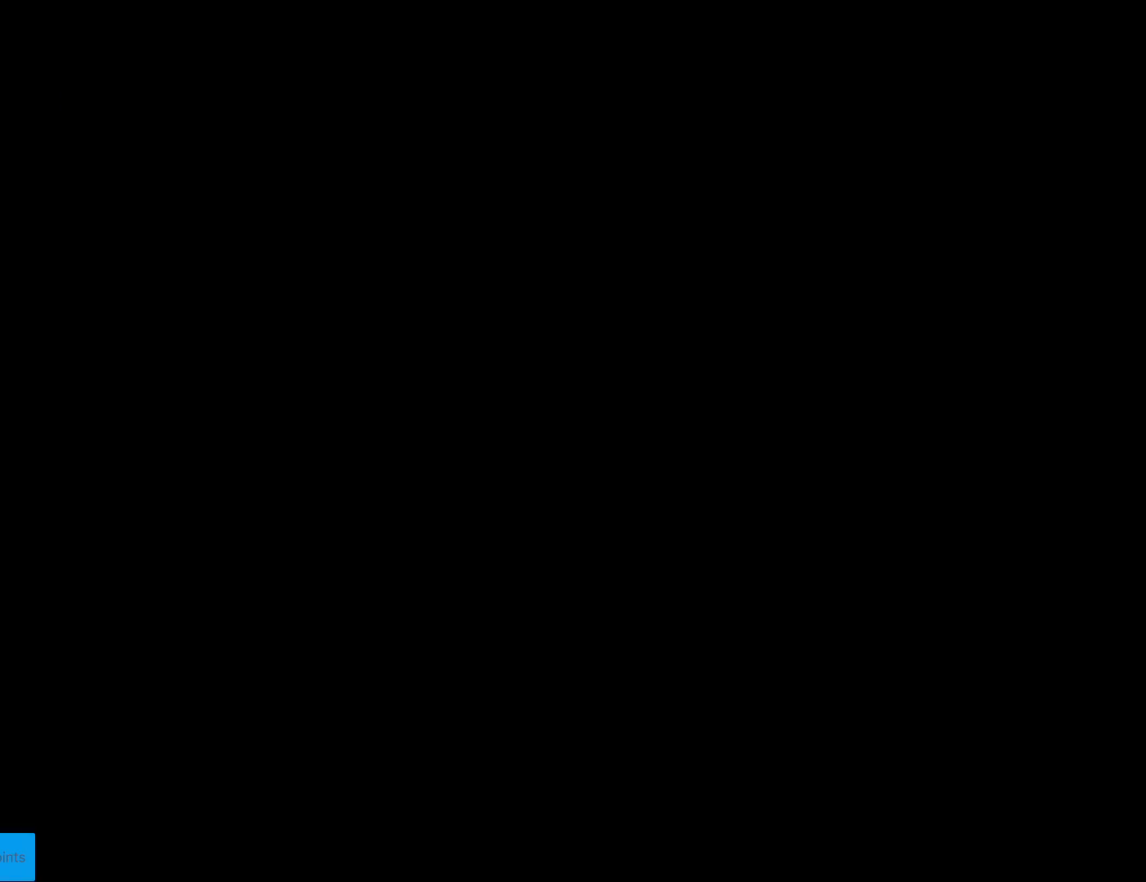
{"buttons": ["Y", "DPAD_RIGHT"], "events": []}
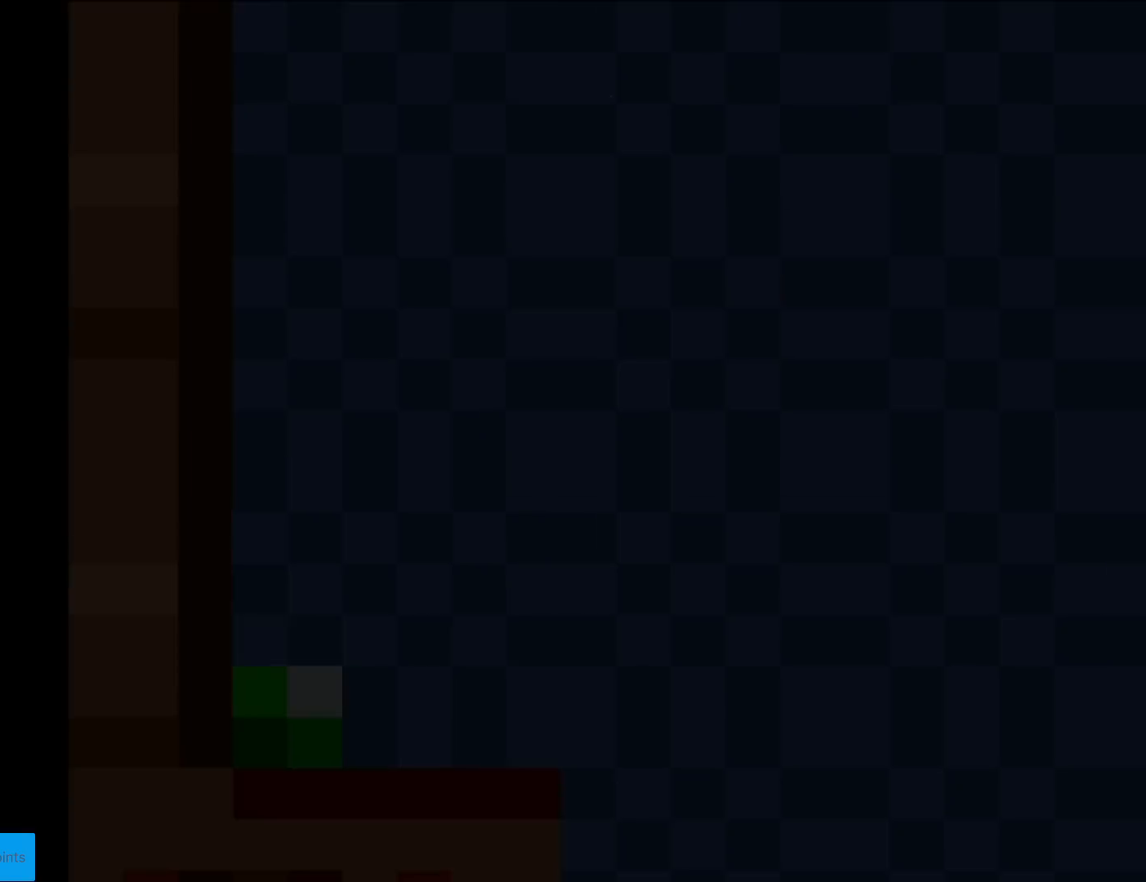
{"buttons": ["Y", "DPAD_RIGHT"], "events": []}
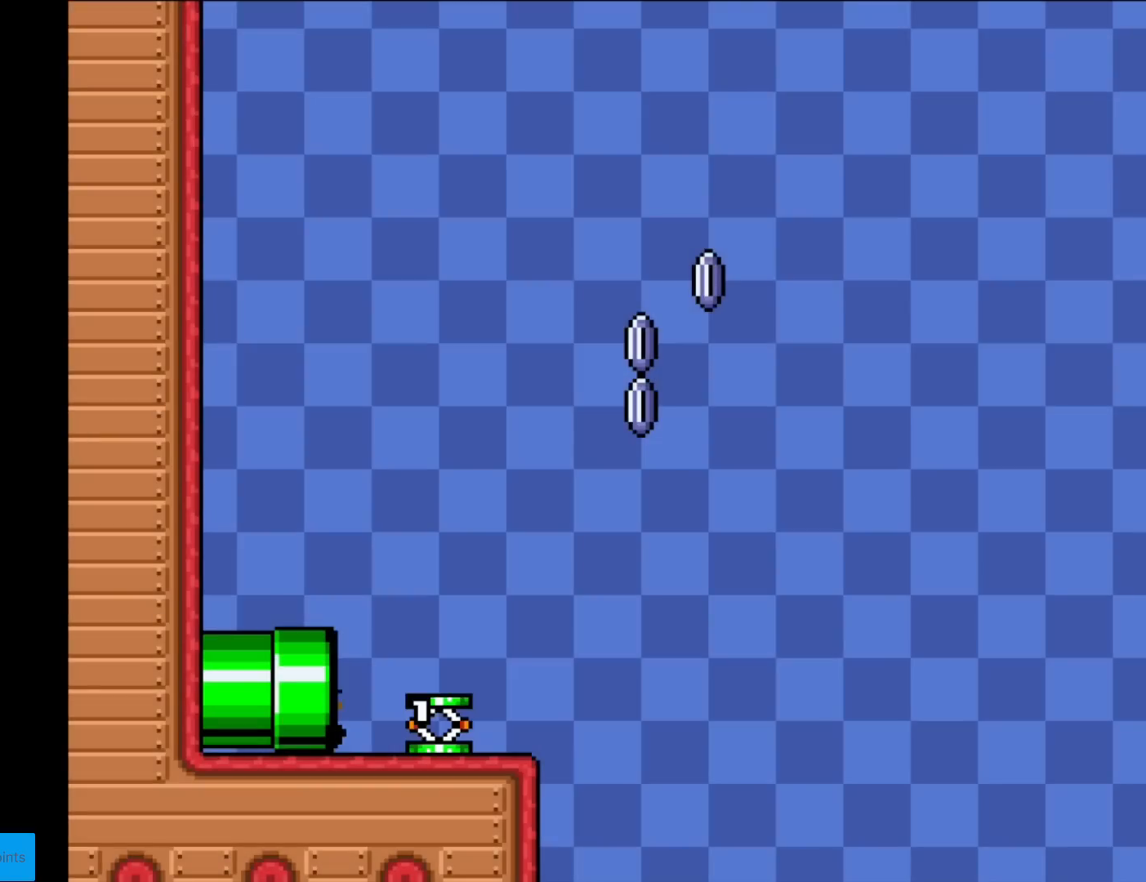
{"buttons": ["Y", "DPAD_RIGHT"], "events": []}
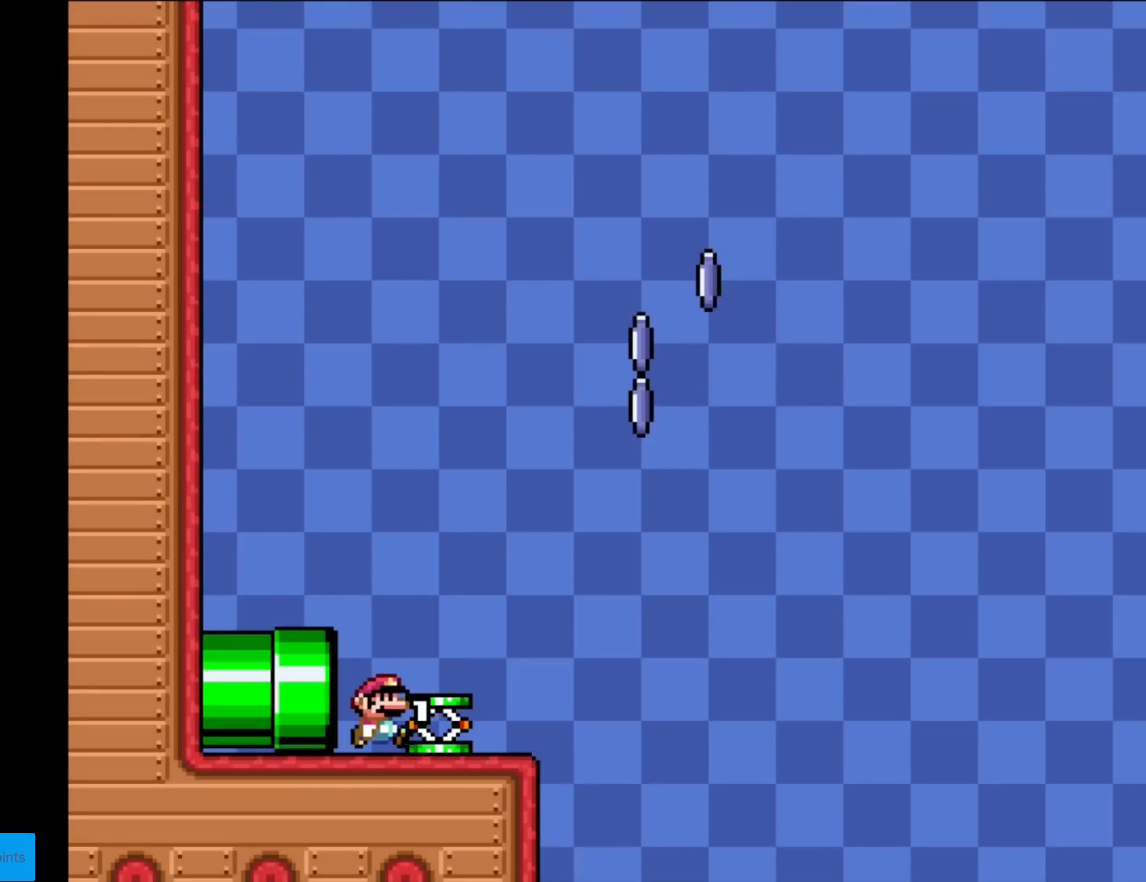
{"buttons": ["Y", "DPAD_RIGHT"], "events": []}
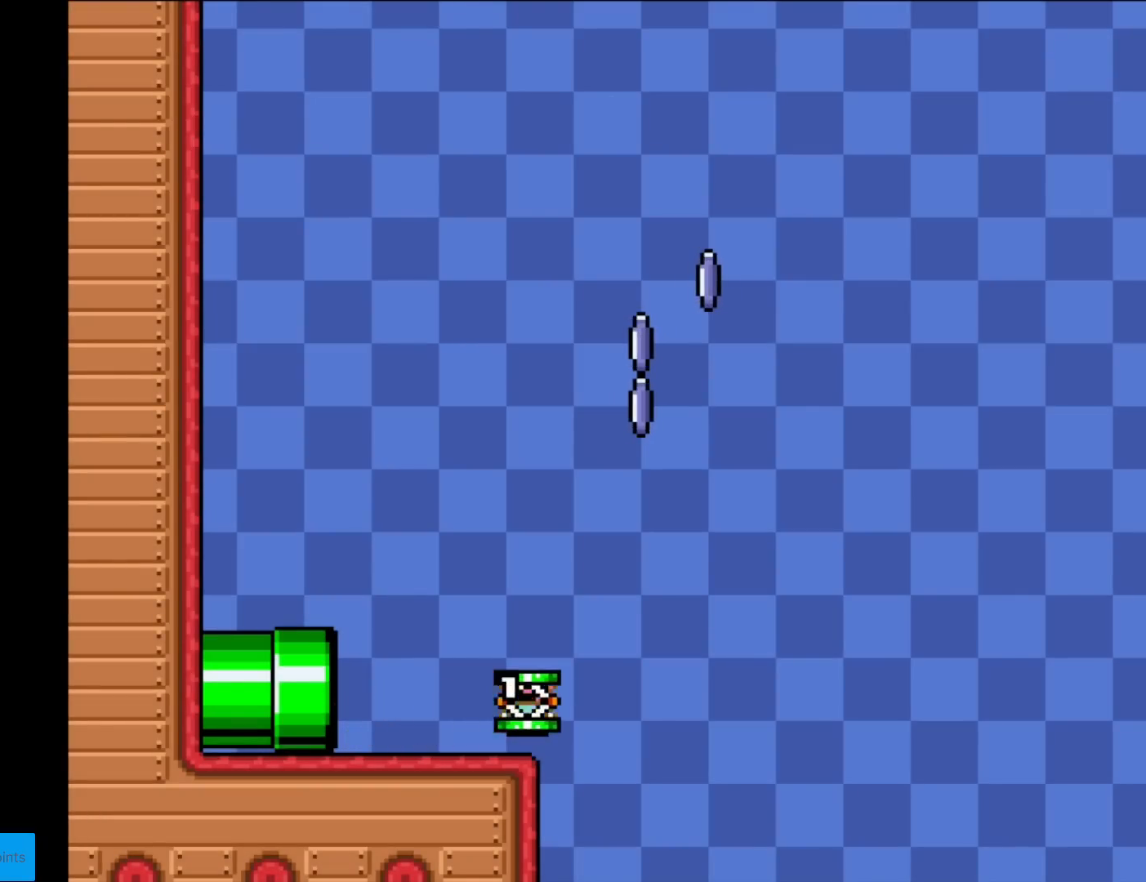
{"buttons": ["B", "DPAD_RIGHT"], "events": [[17, "B", "down"], [33, "DPAD_LEFT", "down"], [33, "DPAD_RIGHT", "up"], [67, "DPAD_LEFT", "up"], [367, "DPAD_RIGHT", "down"], [384, "Y", "up"]]}
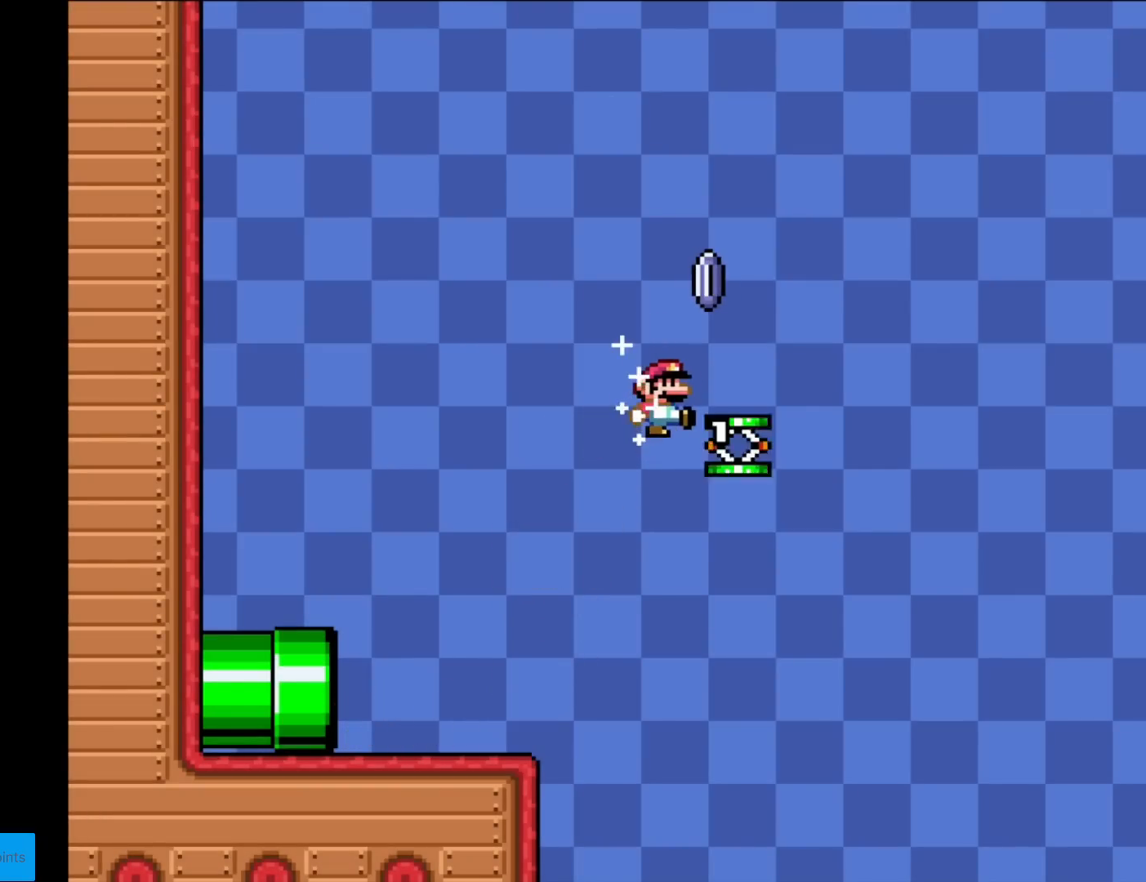
{"buttons": ["X", "DPAD_RIGHT"], "events": [[67, "B", "up"], [167, "A", "down"], [167, "X", "down"], [468, "A", "up"]]}
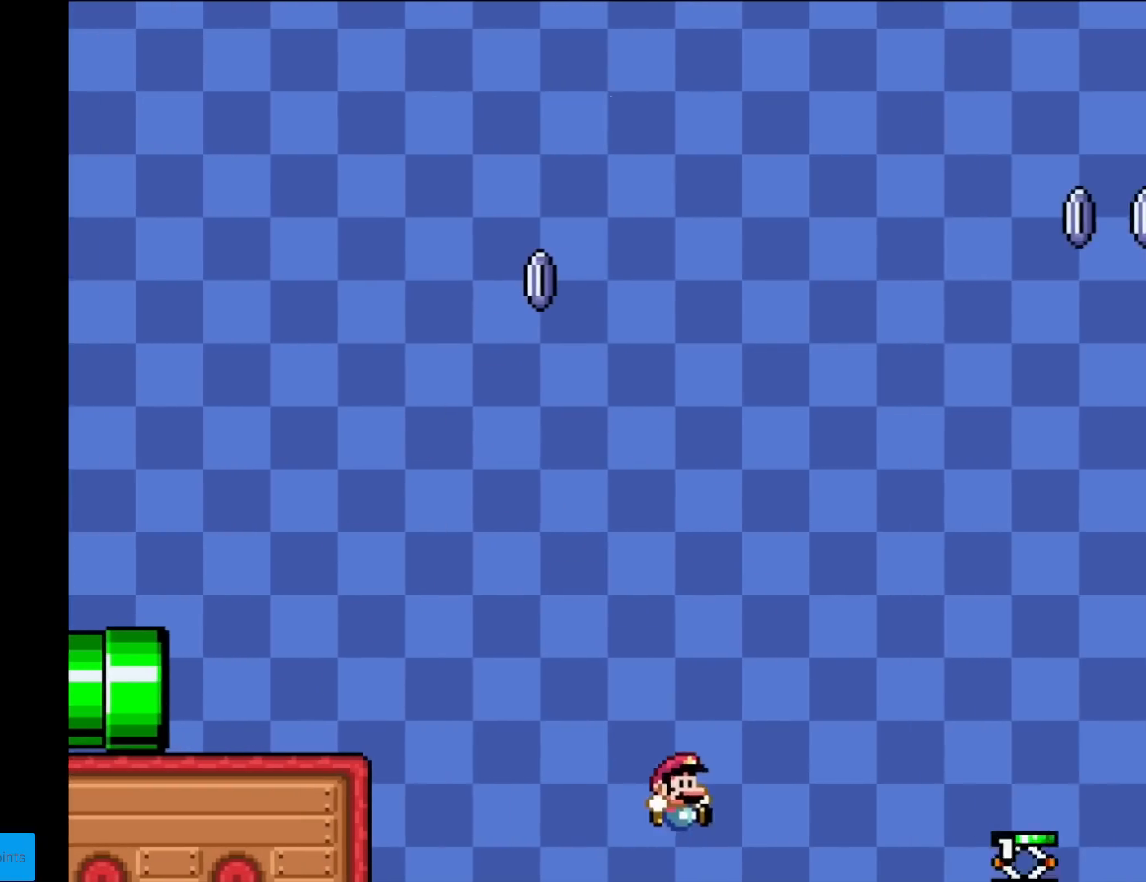
{"buttons": [], "events": [[50, "X", "up"], [83, "DPAD_RIGHT", "up"], [317, "A", "down"], [450, "A", "up"]]}
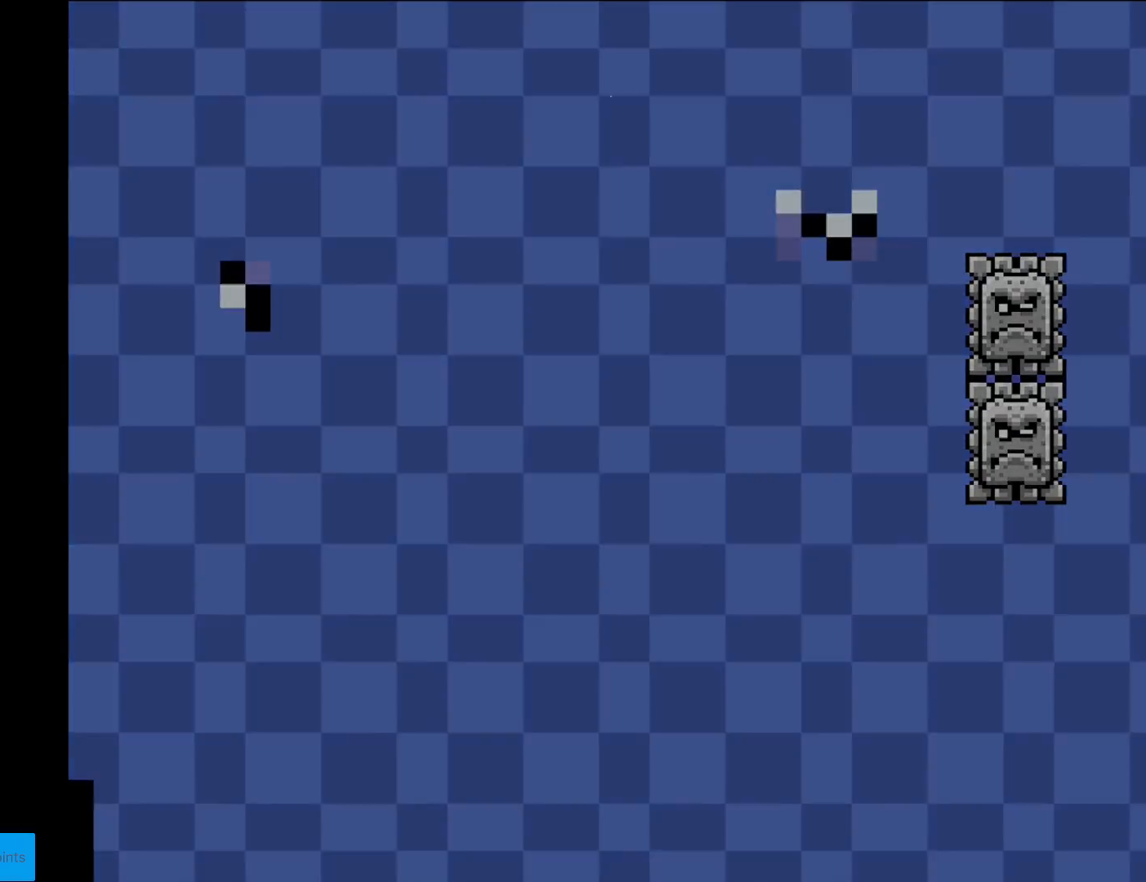
{"buttons": ["A"], "events": [[34, "A", "down"], [184, "A", "up"], [267, "A", "down"], [468, "A", "up"], [484, "A", "down"]]}
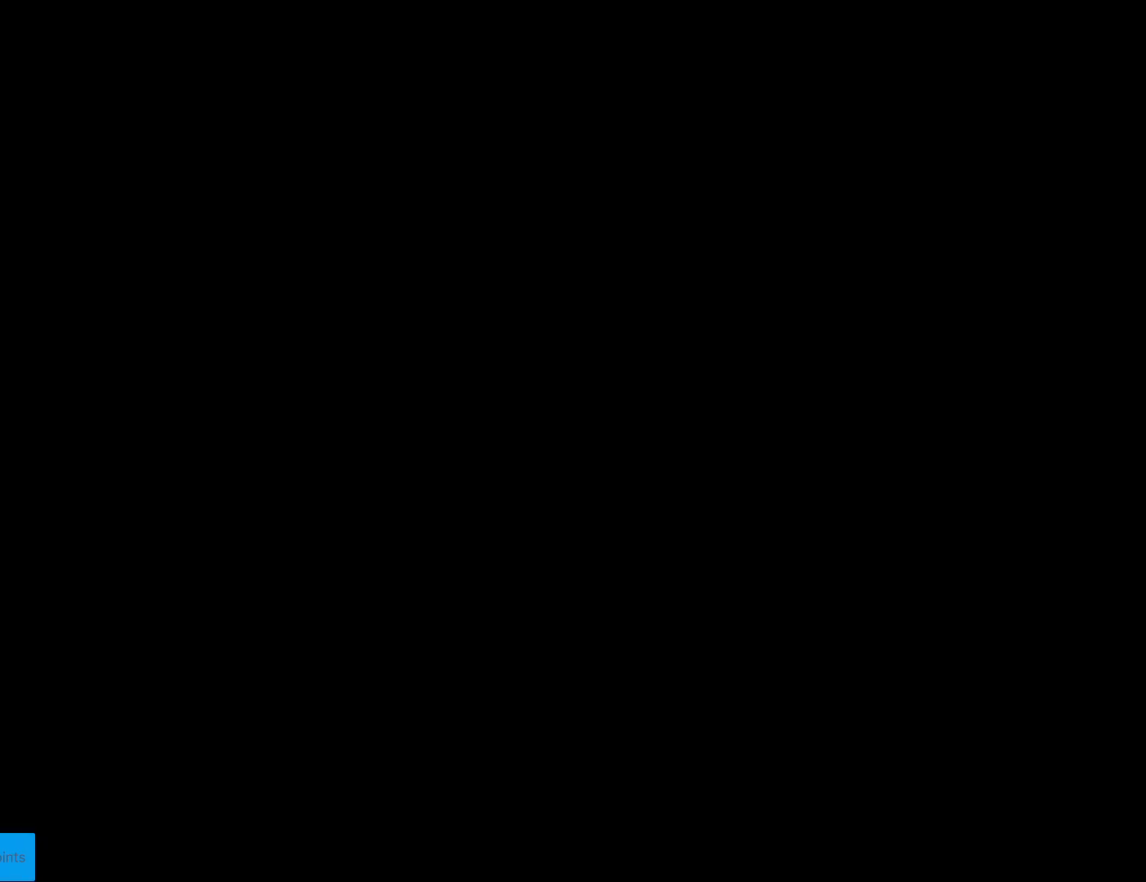
{"buttons": ["A"], "events": [[167, "A", "up"], [183, "A", "down"], [317, "A", "up"], [434, "A", "down"]]}
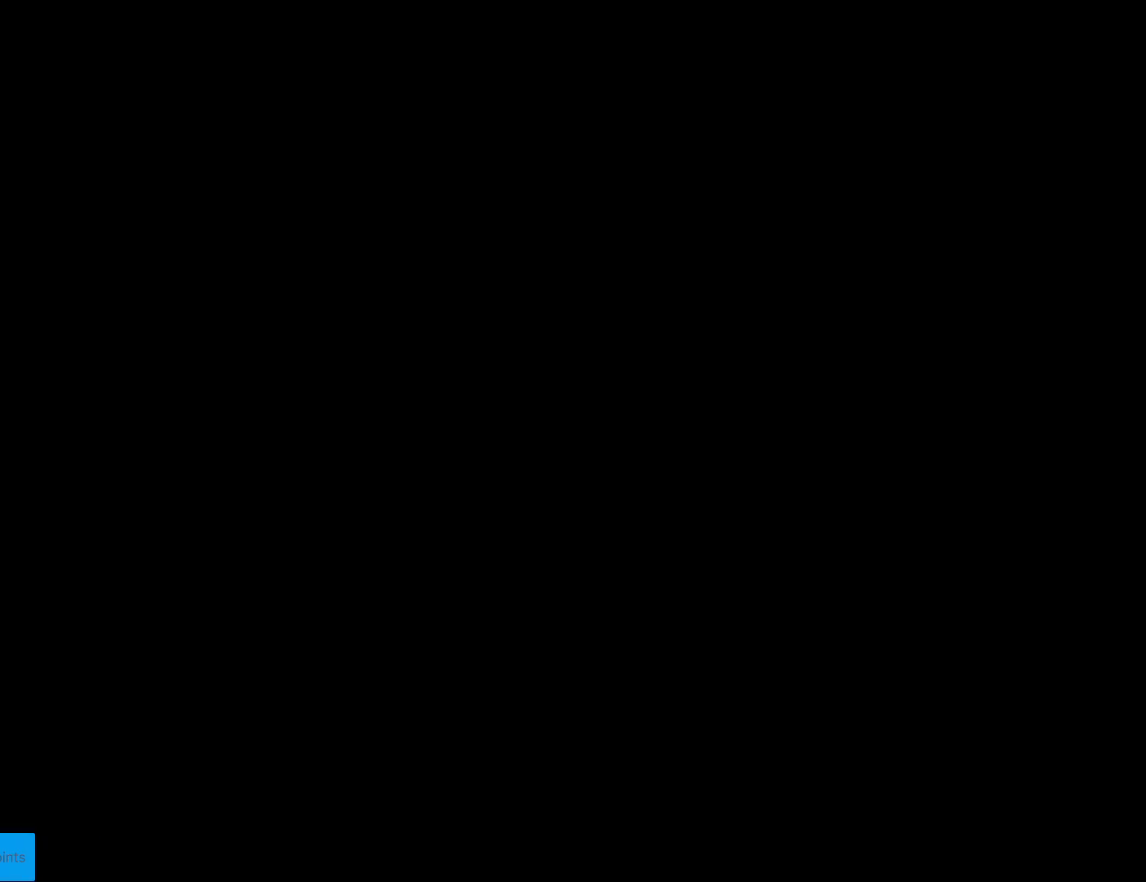
{"buttons": [], "events": [[84, "A", "up"], [167, "A", "down"], [301, "A", "up"]]}
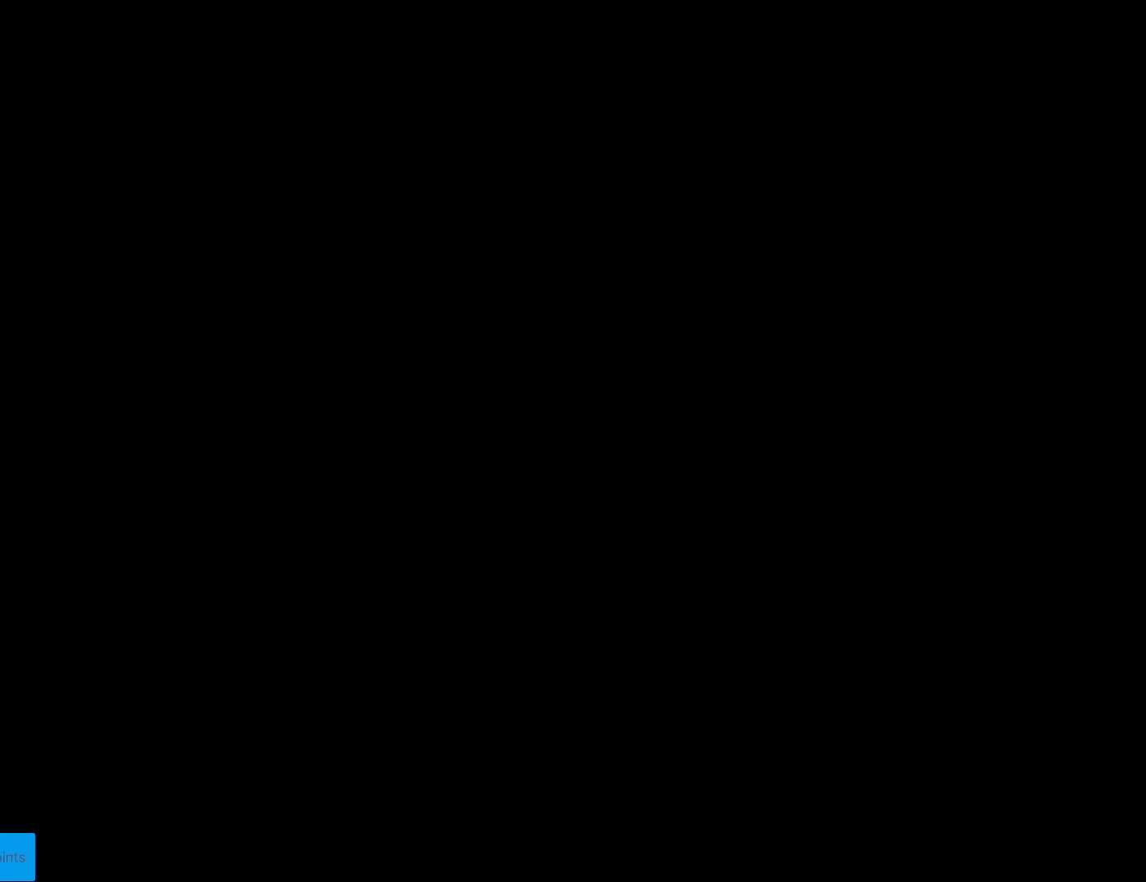
{"buttons": ["Y", "DPAD_RIGHT"], "events": [[50, "Y", "down"], [183, "DPAD_RIGHT", "down"], [234, "DPAD_RIGHT", "up"], [300, "DPAD_RIGHT", "down"]]}